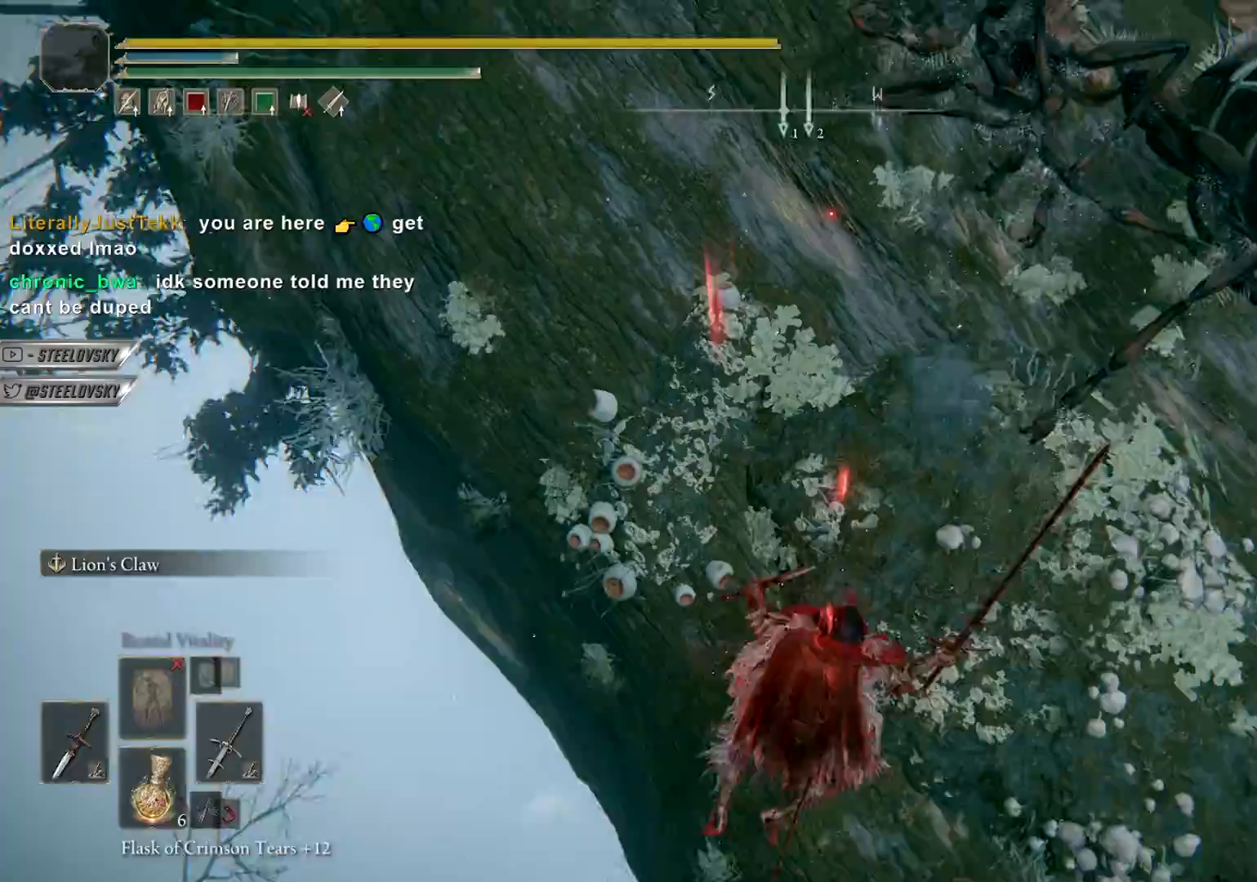
Gameplay with a controller (PlayStation layout); each line is a JSON object with the inputs held at the frame after it. "events" lists button and stick changes between this image and that frame as [ms after this image, input, new state], when the widget could be followed in between. Not read: L3 START.
{"buttons": [], "left_stick": "up-right", "right_stick": "center", "events": [[150, "right_stick", "center"], [367, "right_stick", "up"], [500, "right_stick", "center"]]}
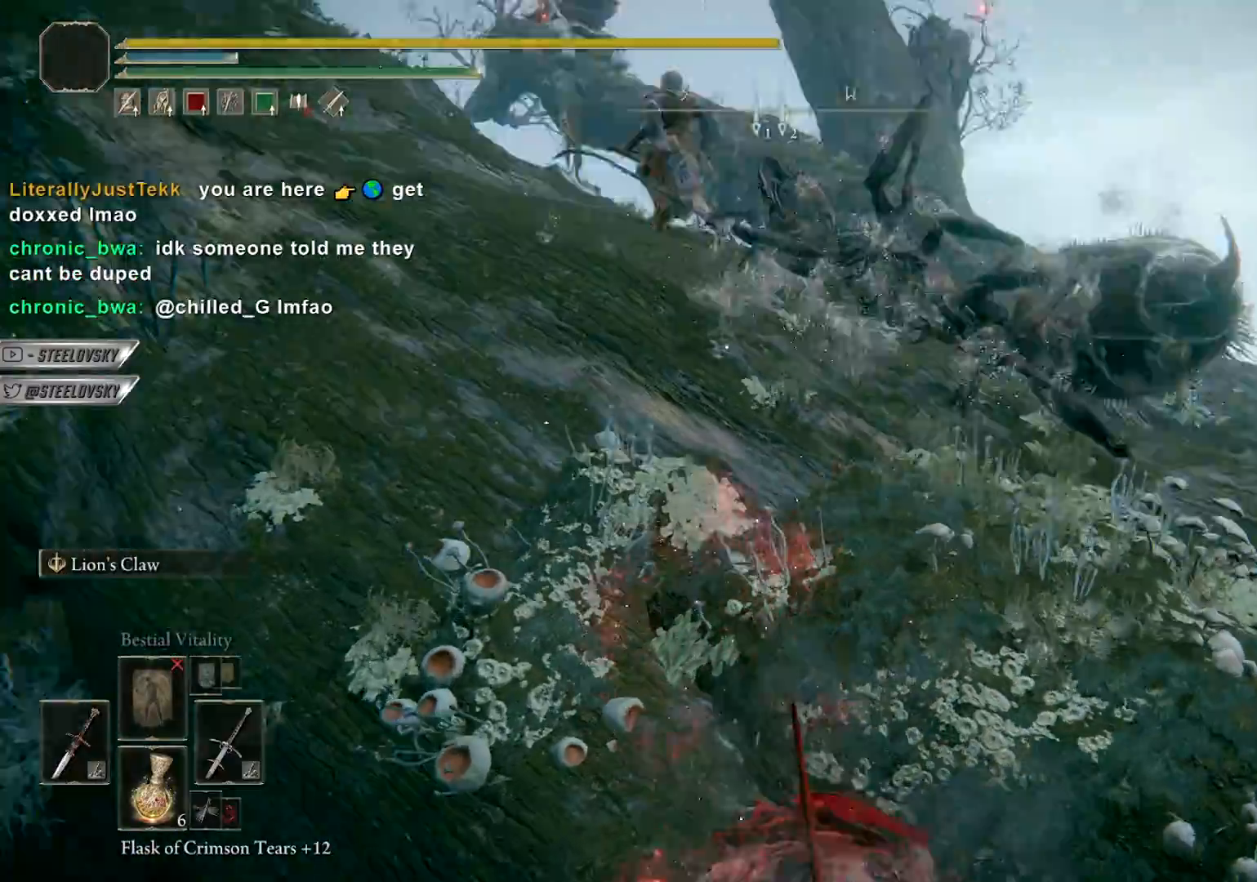
{"buttons": [], "left_stick": "center", "right_stick": "center", "events": [[217, "left_stick", "center"]]}
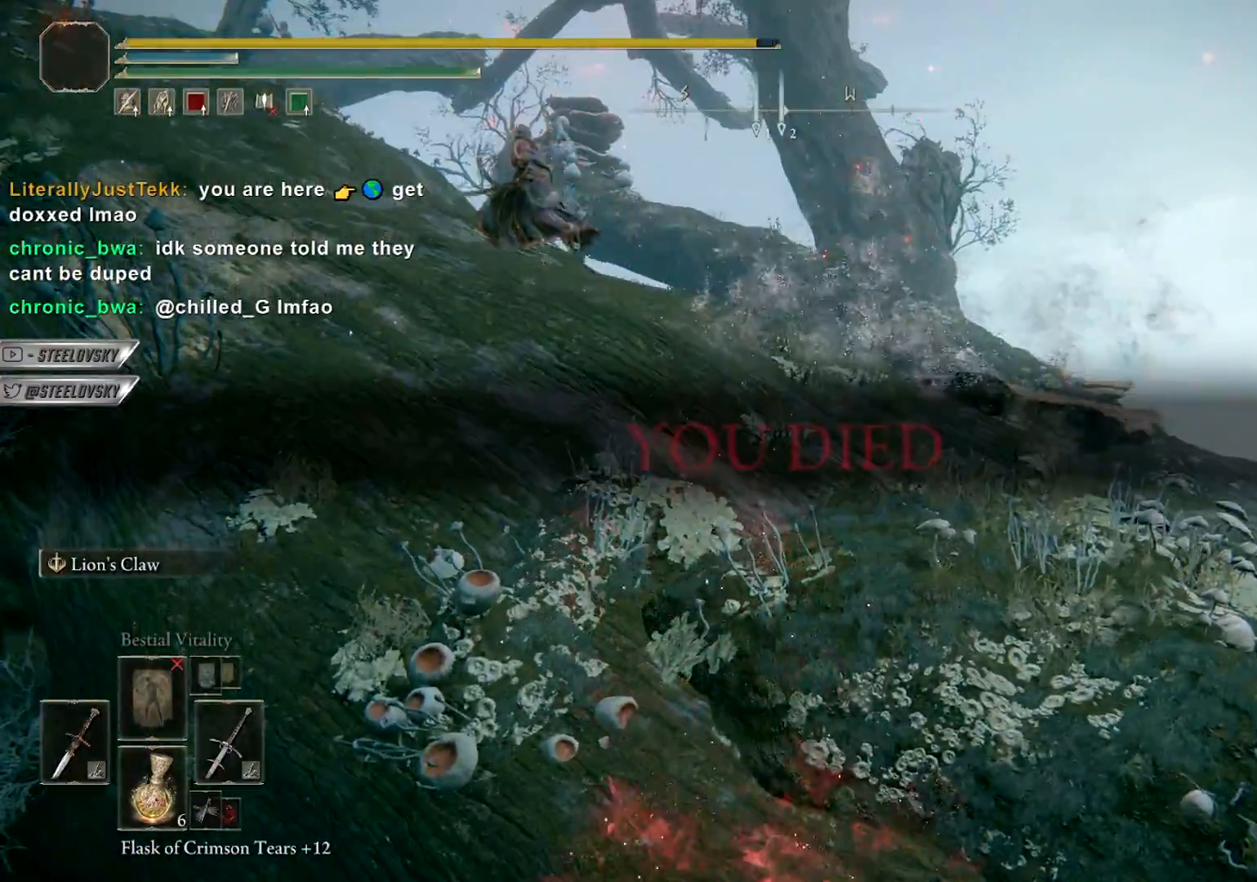
{"buttons": [], "left_stick": "center", "right_stick": "center", "events": [[83, "right_stick", "up-left"], [267, "right_stick", "center"]]}
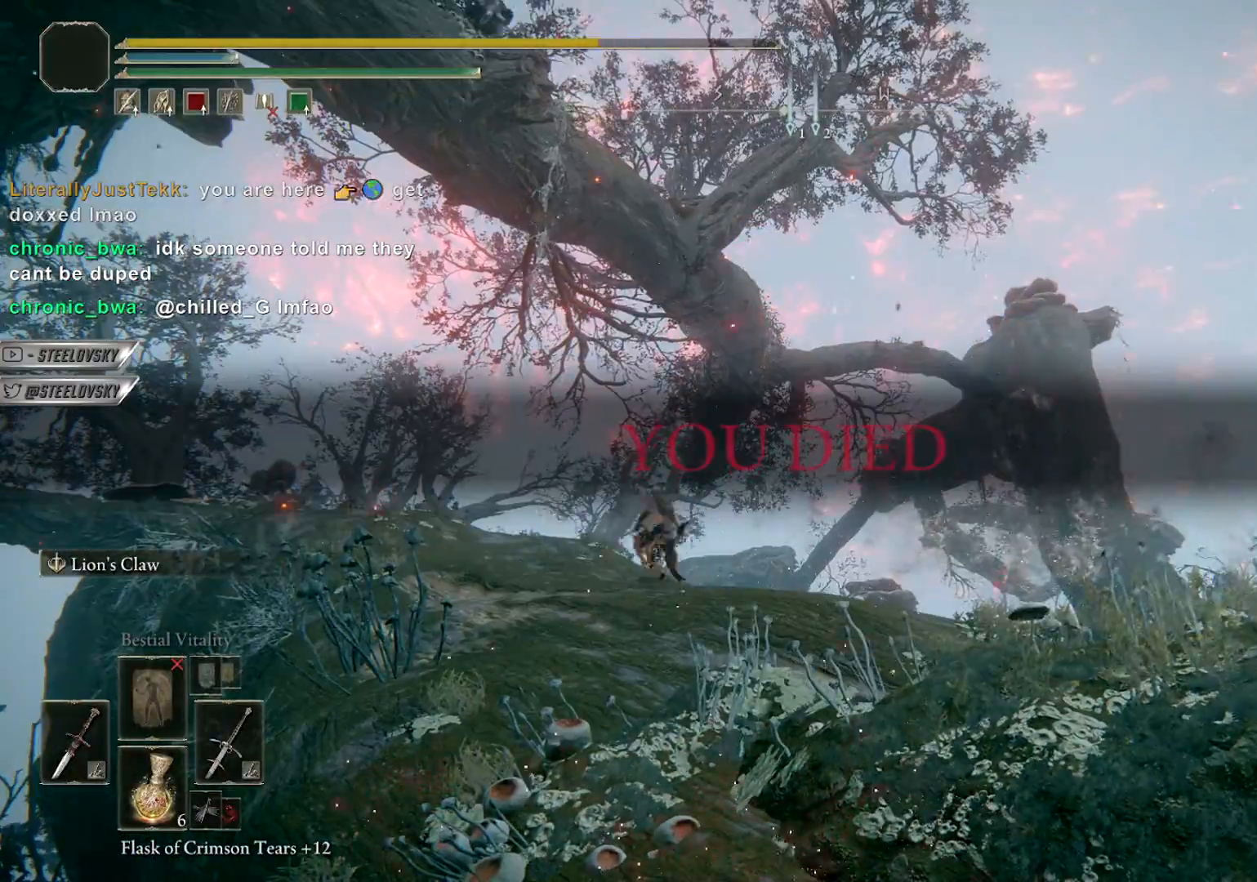
{"buttons": [], "left_stick": "center", "right_stick": "left", "events": [[500, "right_stick", "left"]]}
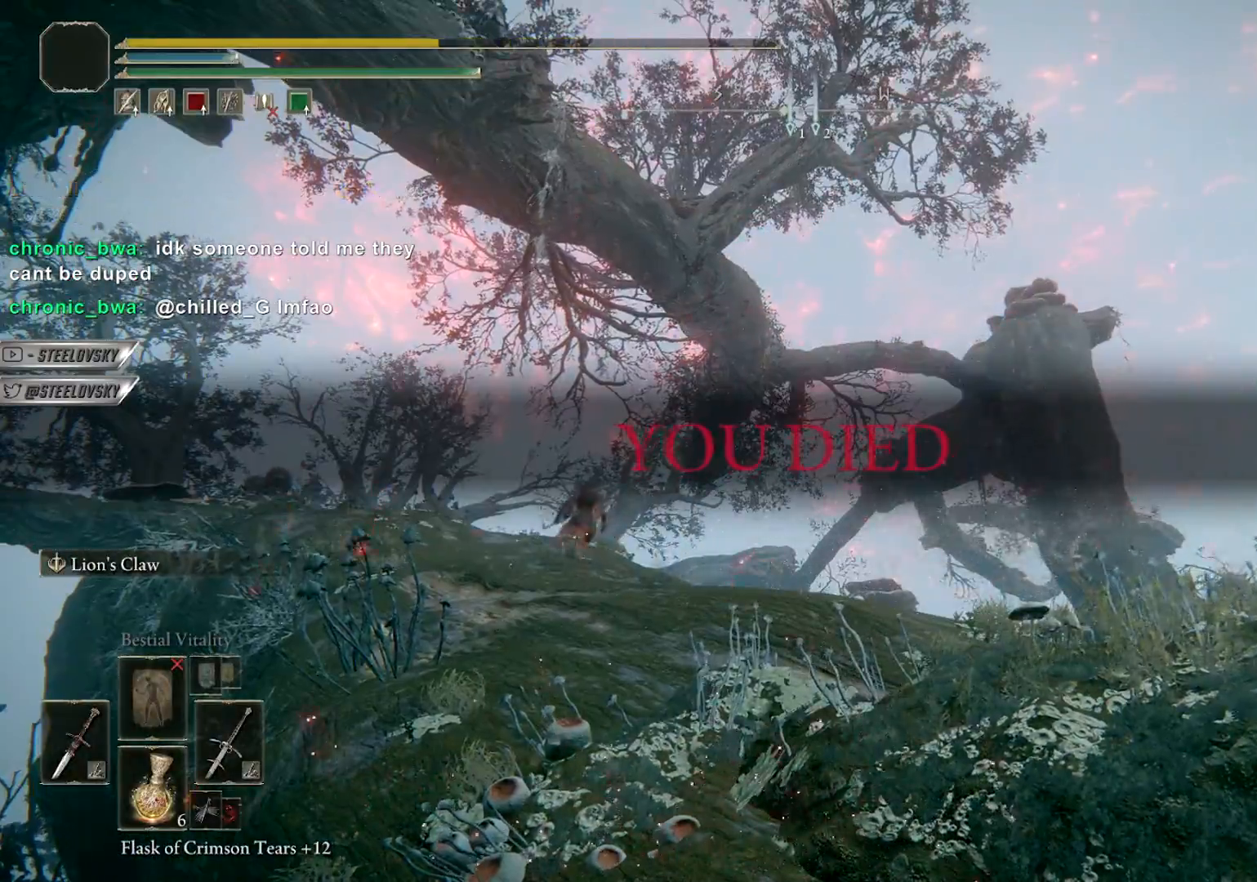
{"buttons": [], "left_stick": "center", "right_stick": "up-left", "events": [[117, "right_stick", "up-left"]]}
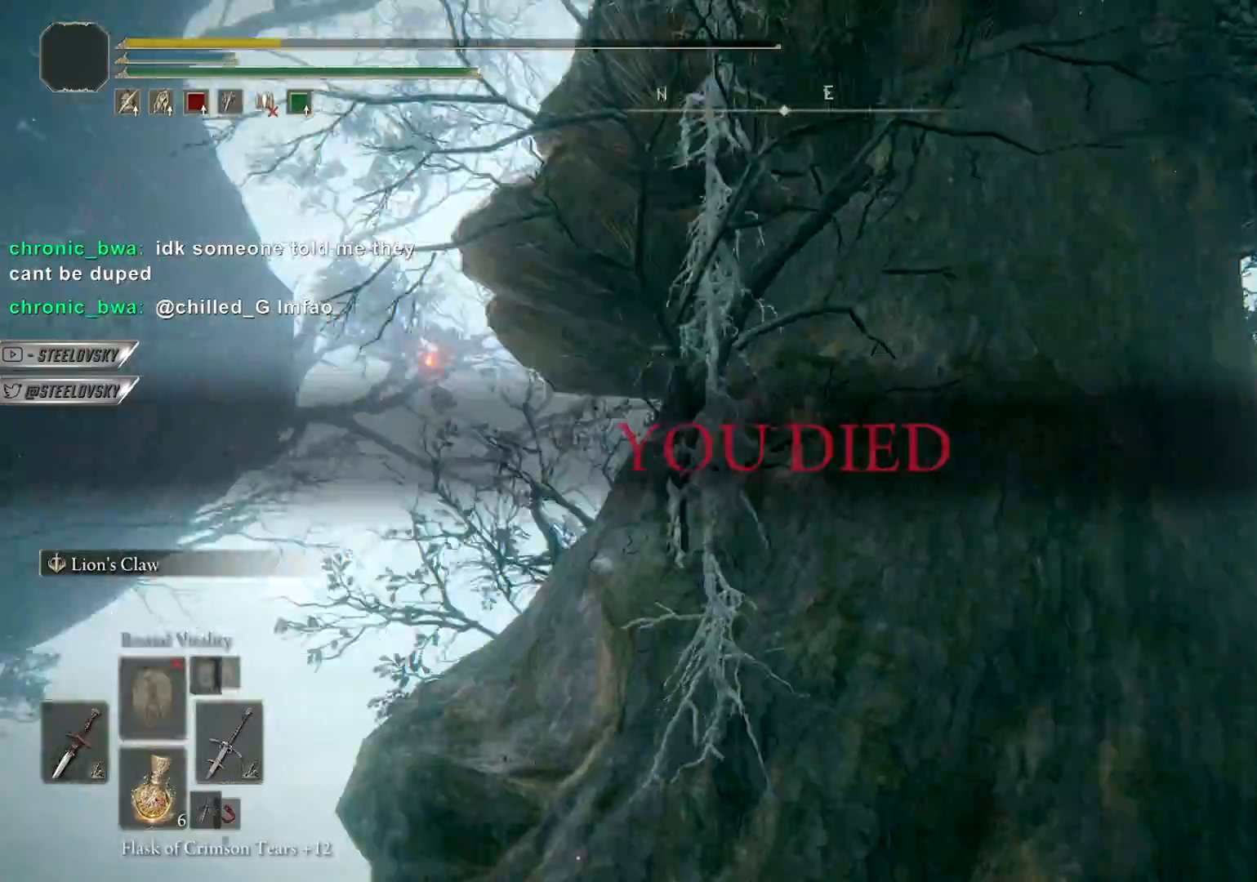
{"buttons": [], "left_stick": "center", "right_stick": "down-right", "events": [[67, "right_stick", "center"], [400, "right_stick", "right"], [483, "right_stick", "down-right"]]}
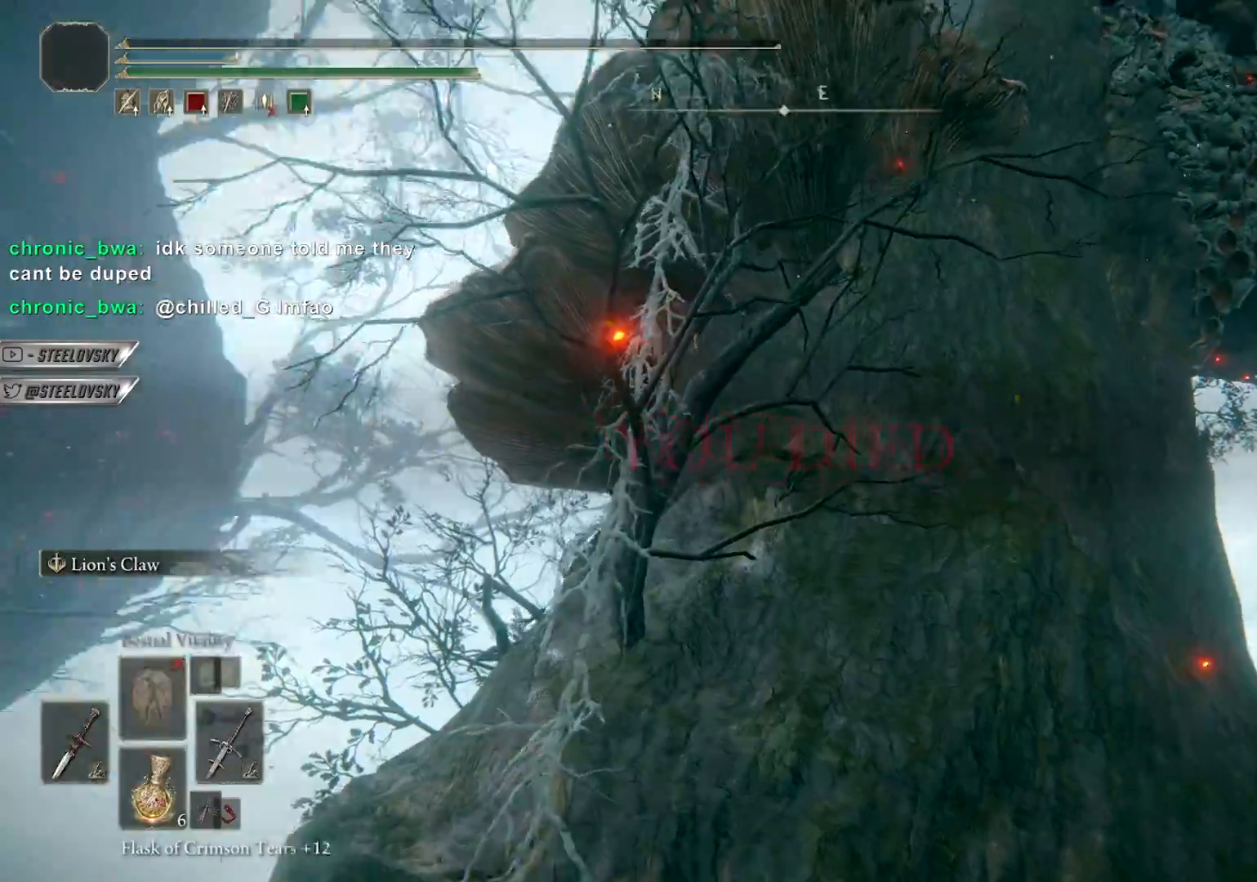
{"buttons": [], "left_stick": "center", "right_stick": "down-right", "events": []}
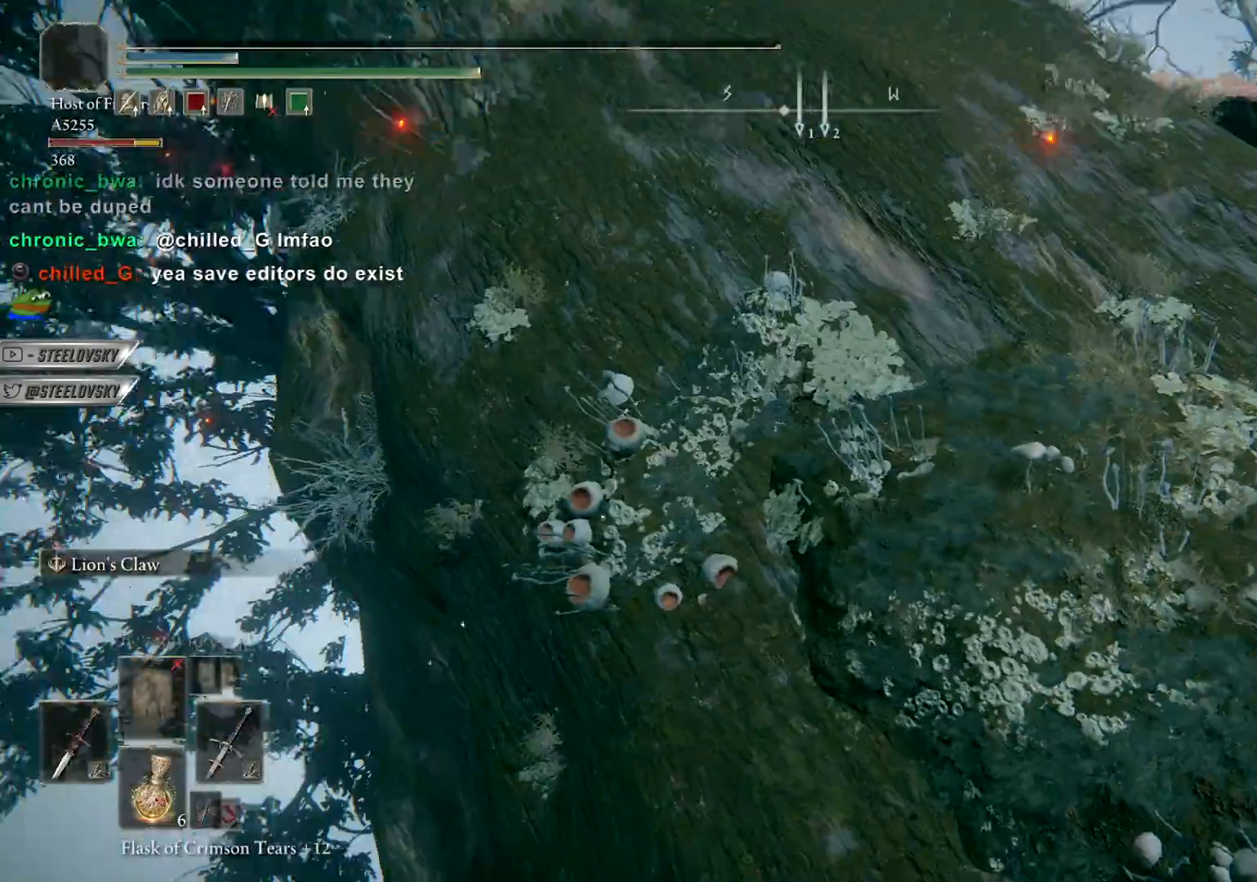
{"buttons": [], "left_stick": "center", "right_stick": "center", "events": [[17, "right_stick", "center"], [233, "right_stick", "up-right"], [400, "right_stick", "center"]]}
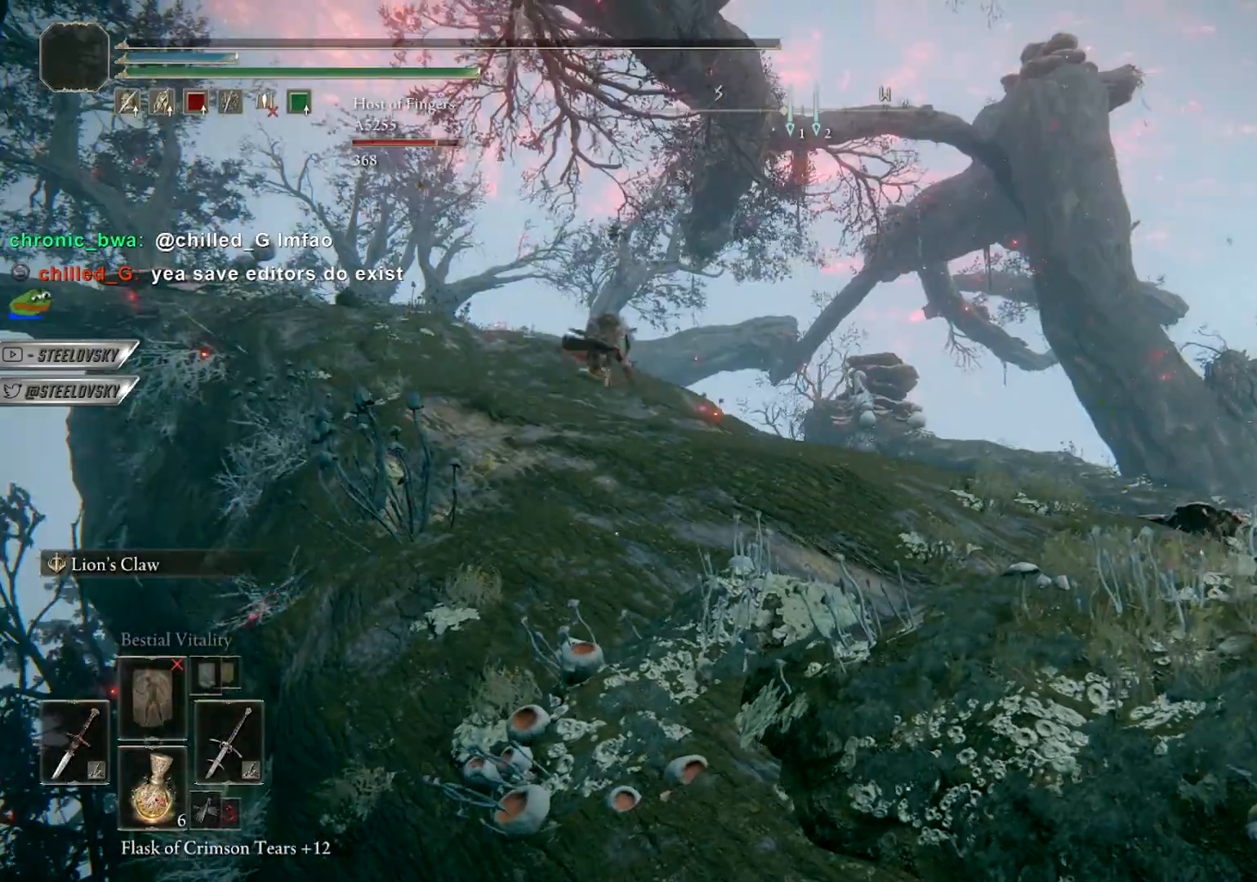
{"buttons": [], "left_stick": "center", "right_stick": "center", "events": [[17, "right_stick", "up-right"], [267, "right_stick", "center"]]}
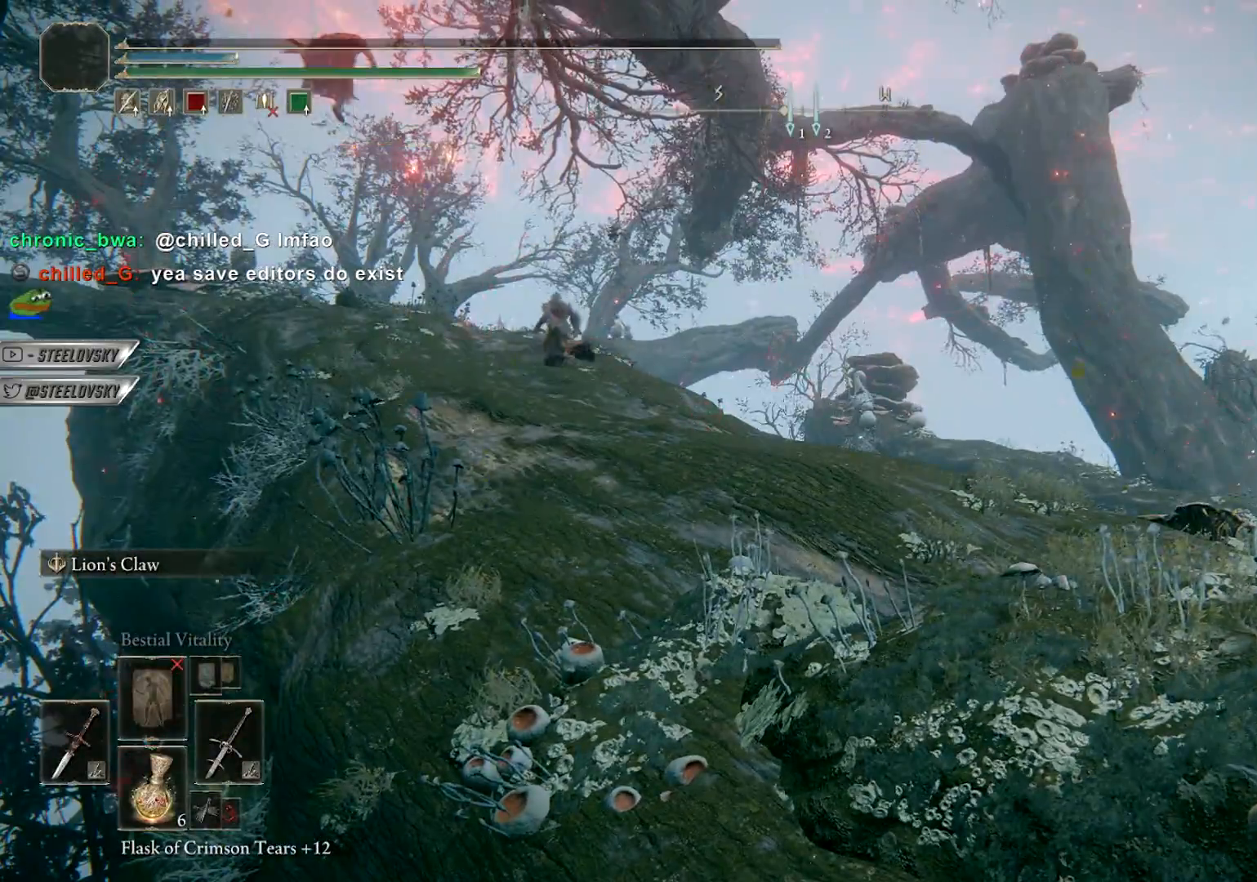
{"buttons": [], "left_stick": "center", "right_stick": "center", "events": []}
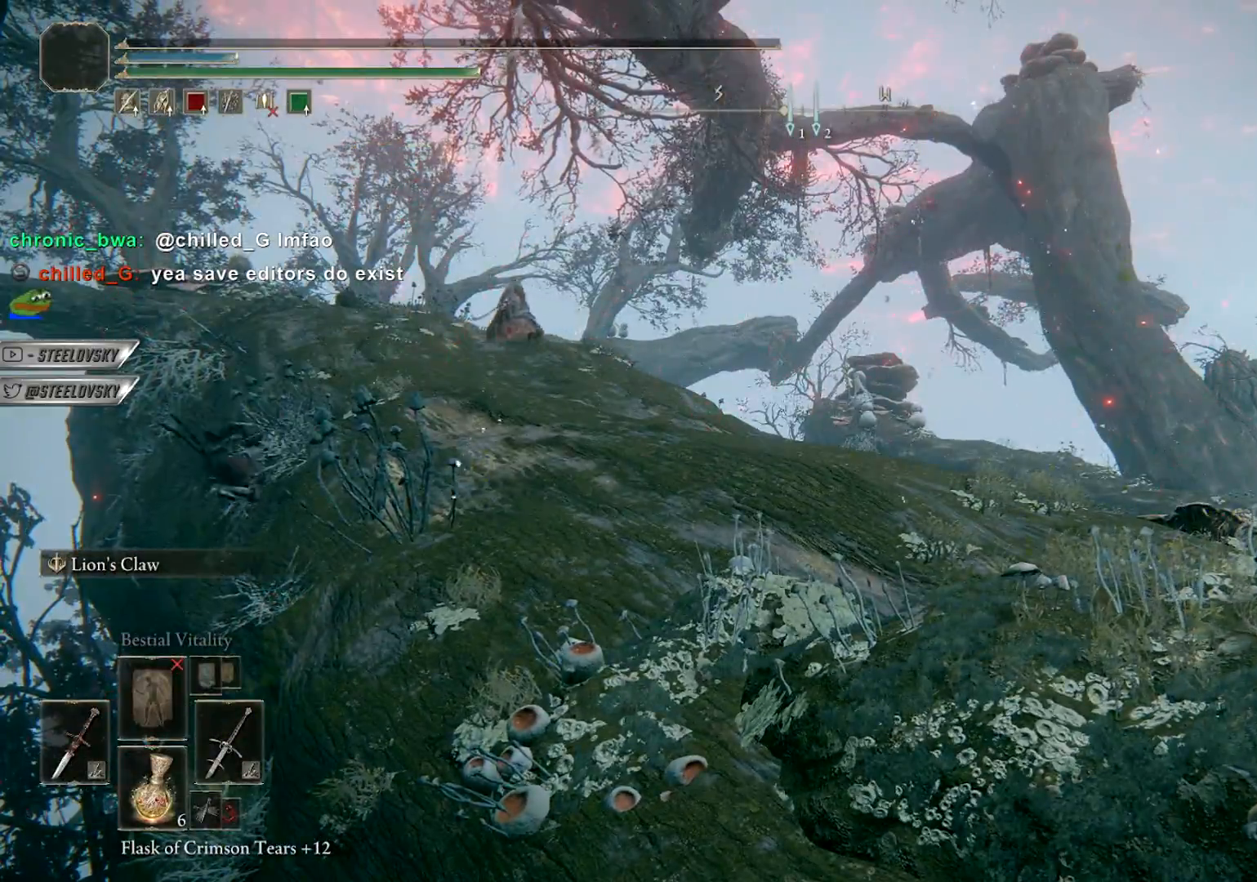
{"buttons": [], "left_stick": "center", "right_stick": "center", "events": [[267, "right_stick", "down-left"], [467, "right_stick", "center"]]}
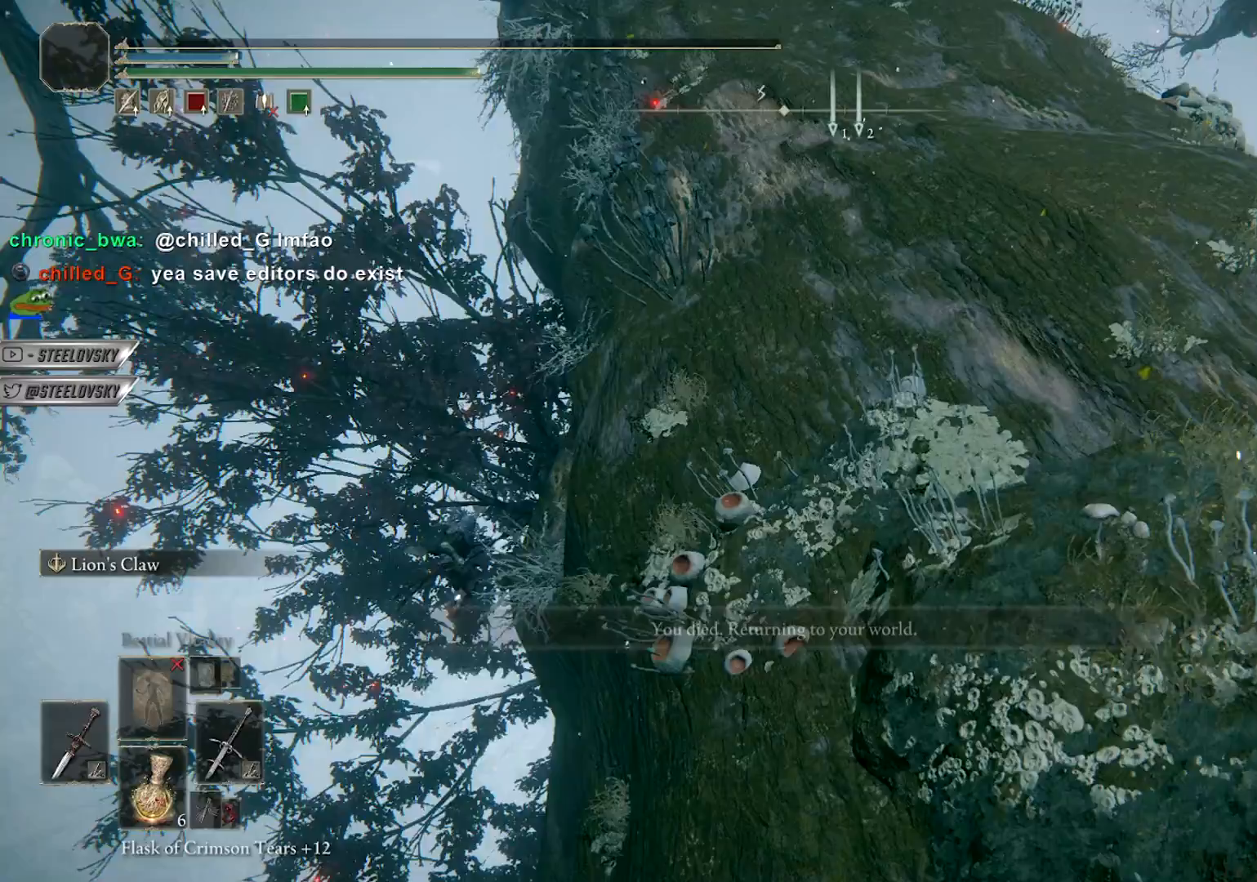
{"buttons": [], "left_stick": "center", "right_stick": "center", "events": [[117, "right_stick", "down-left"], [433, "right_stick", "center"]]}
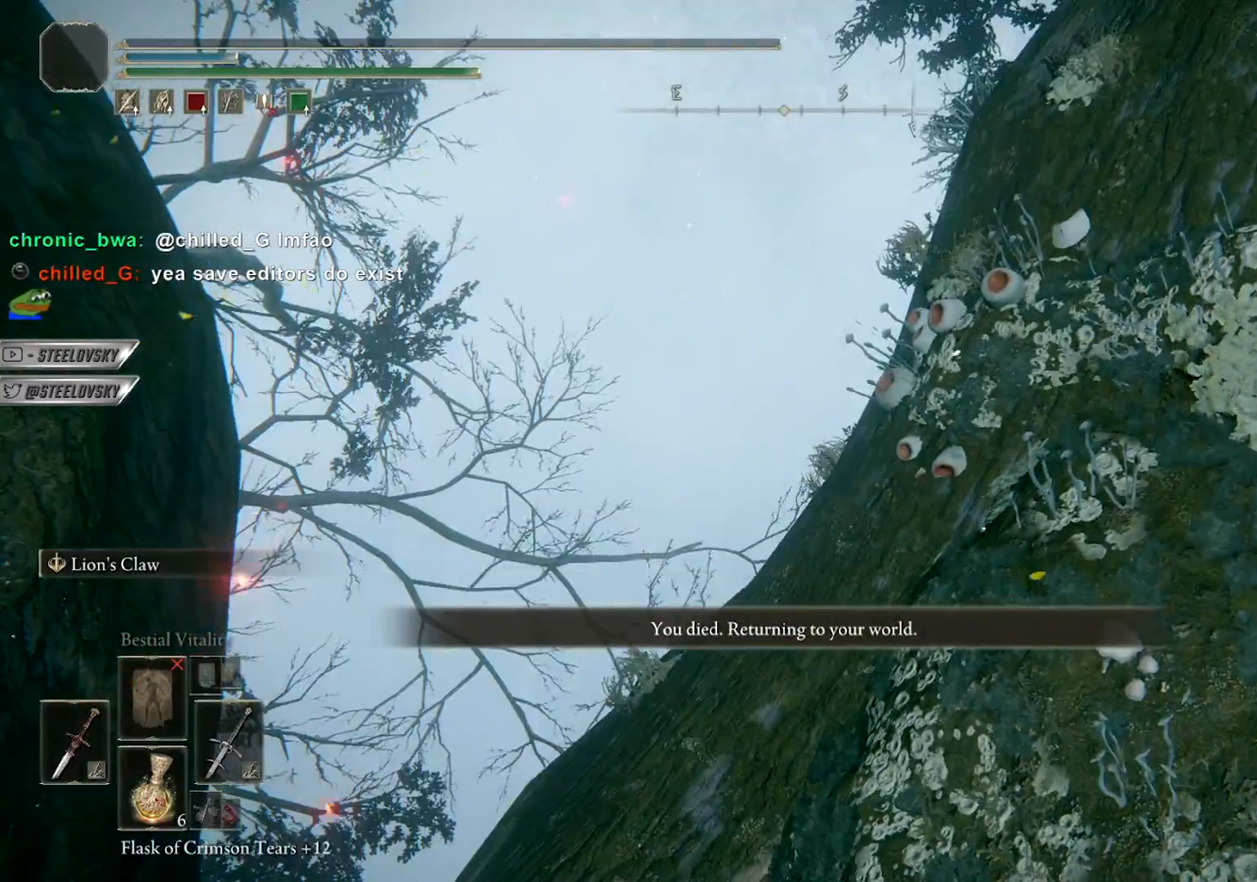
{"buttons": [], "left_stick": "center", "right_stick": "center", "events": [[200, "right_stick", "right"], [467, "right_stick", "center"]]}
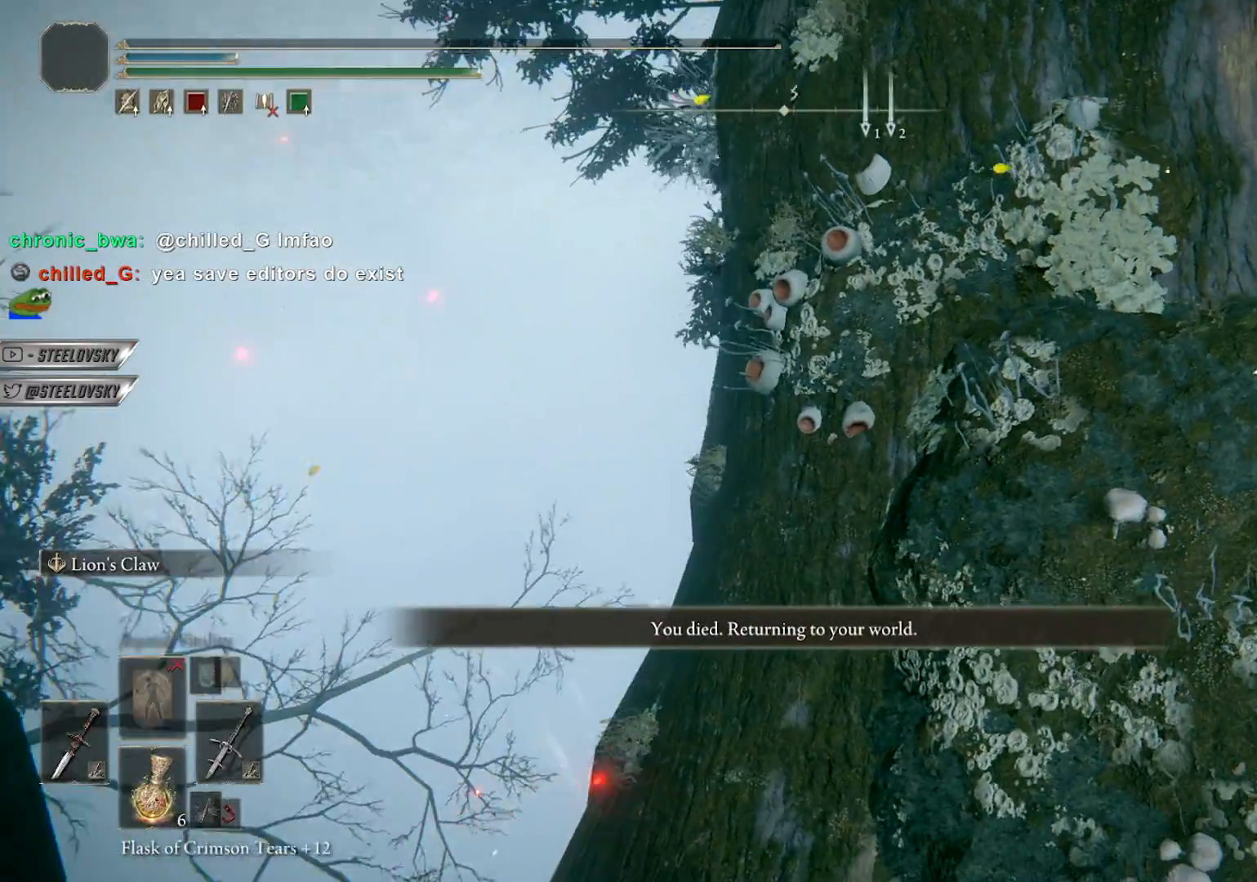
{"buttons": [], "left_stick": "center", "right_stick": "center", "events": []}
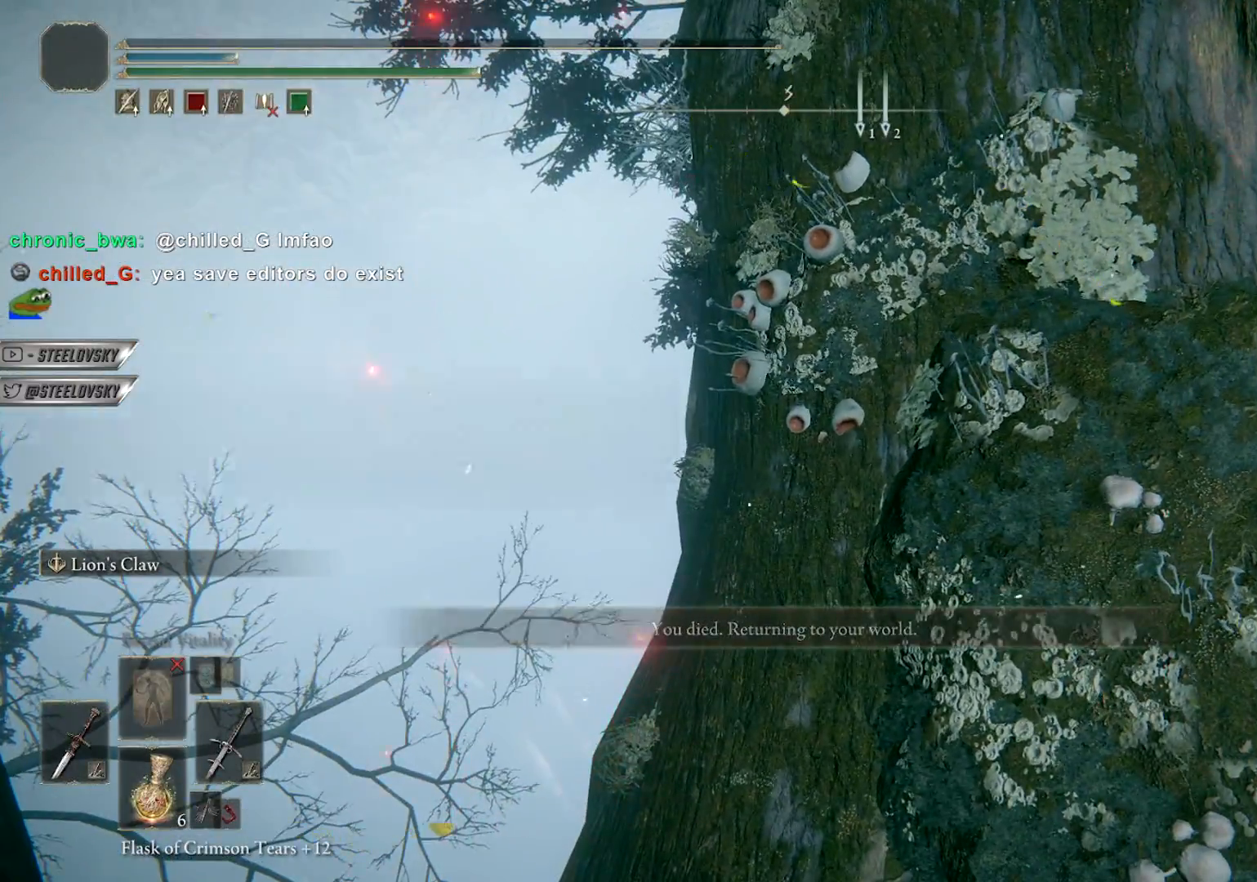
{"buttons": [], "left_stick": "center", "right_stick": "center", "events": [[217, "right_stick", "up-right"], [483, "right_stick", "center"]]}
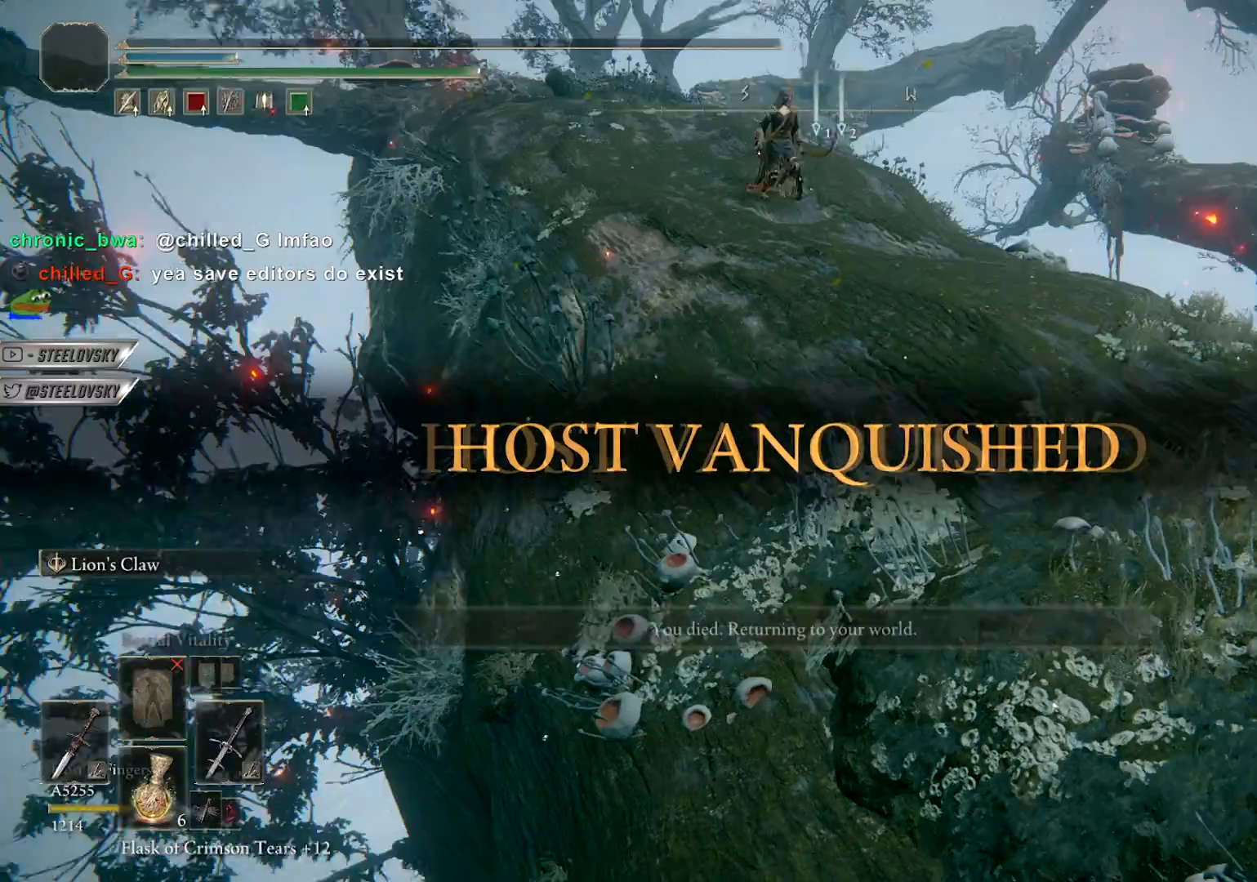
{"buttons": [], "left_stick": "center", "right_stick": "center", "events": []}
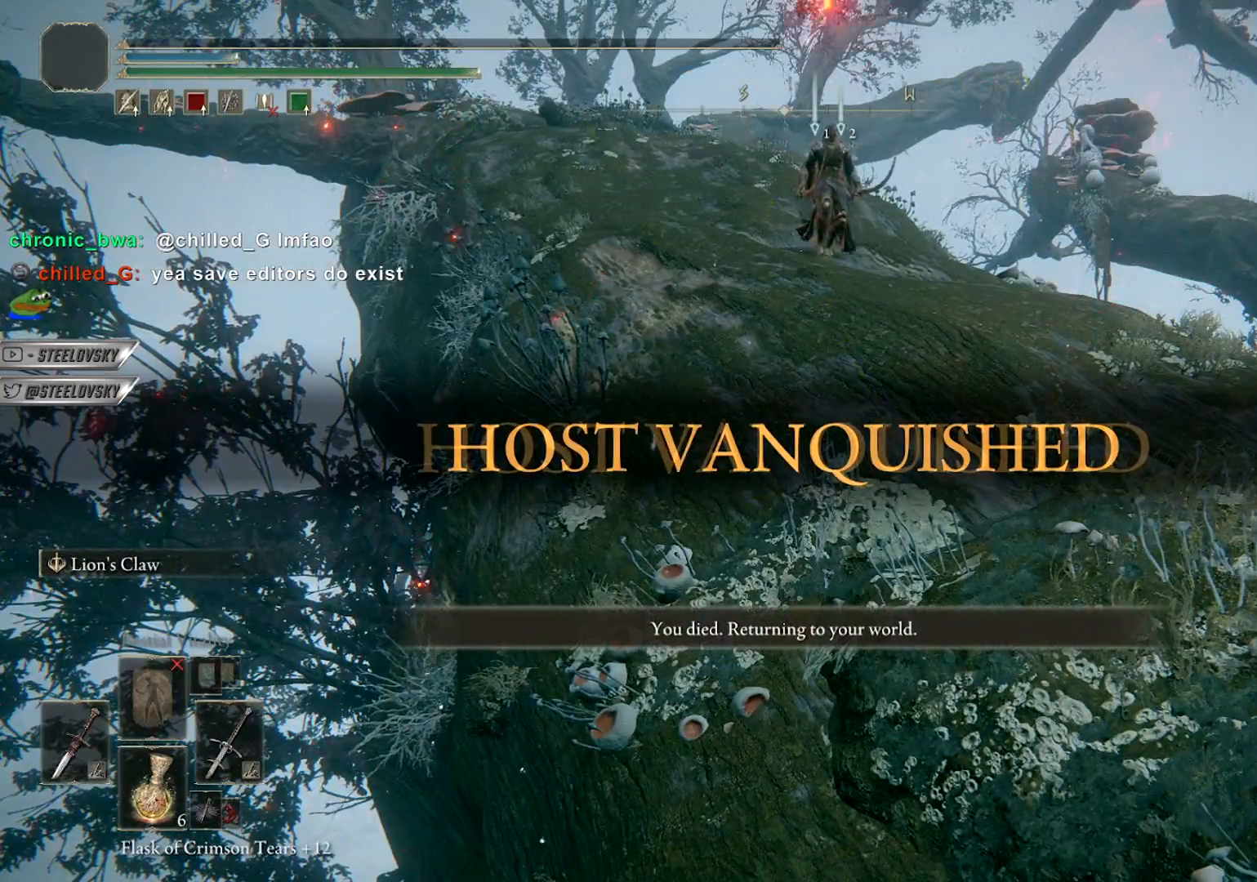
{"buttons": [], "left_stick": "center", "right_stick": "center", "events": []}
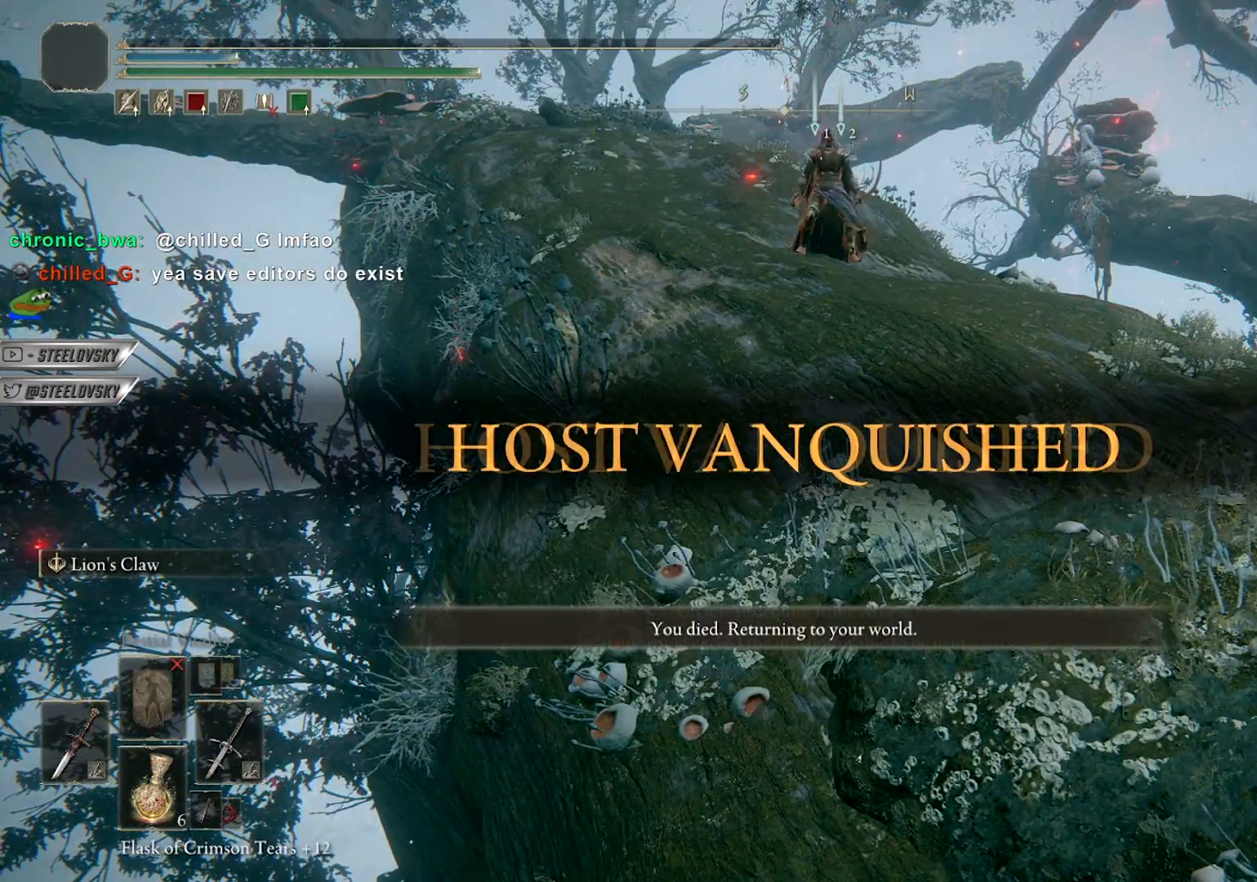
{"buttons": [], "left_stick": "center", "right_stick": "up-left", "events": [[500, "right_stick", "up-left"]]}
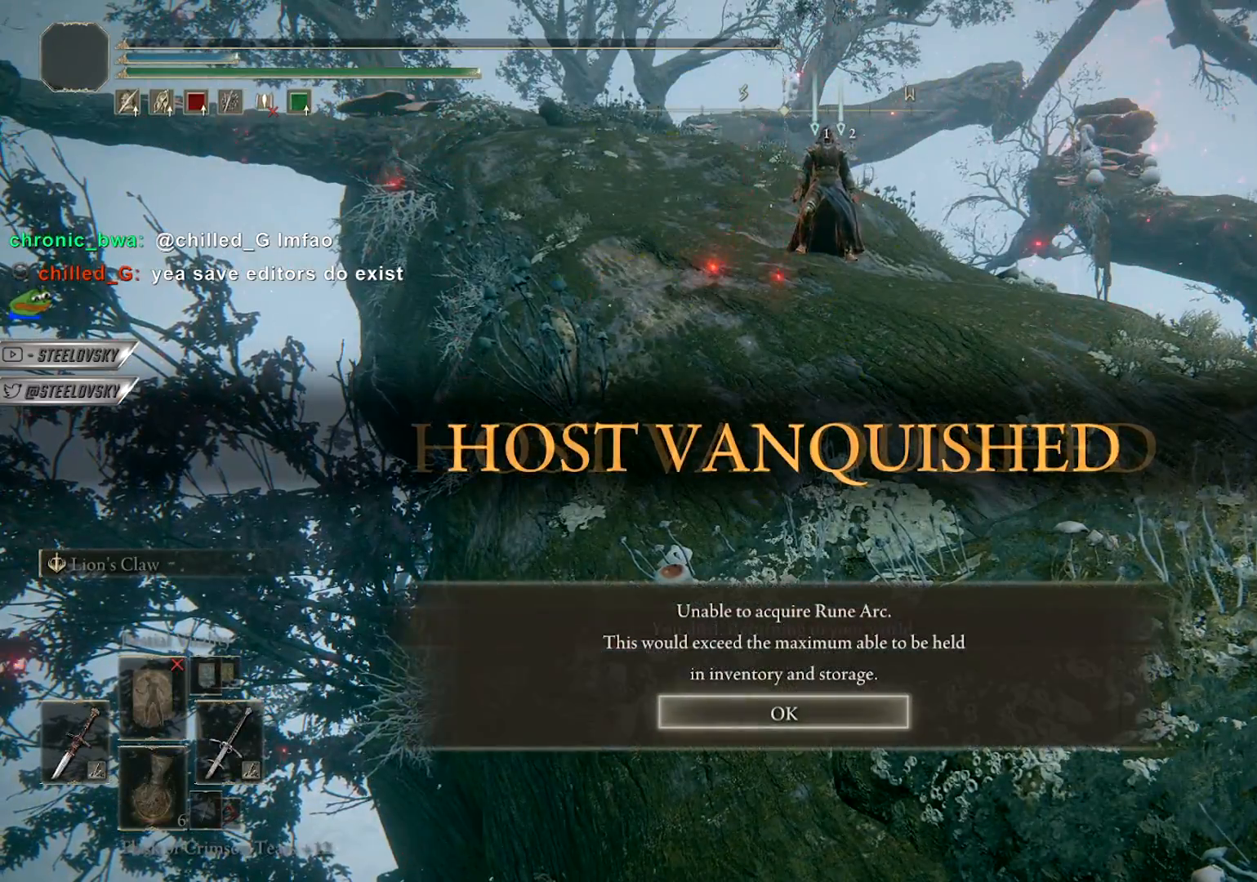
{"buttons": [], "left_stick": "center", "right_stick": "center", "events": [[100, "right_stick", "center"], [200, "CROSS", "down"], [333, "CROSS", "up"]]}
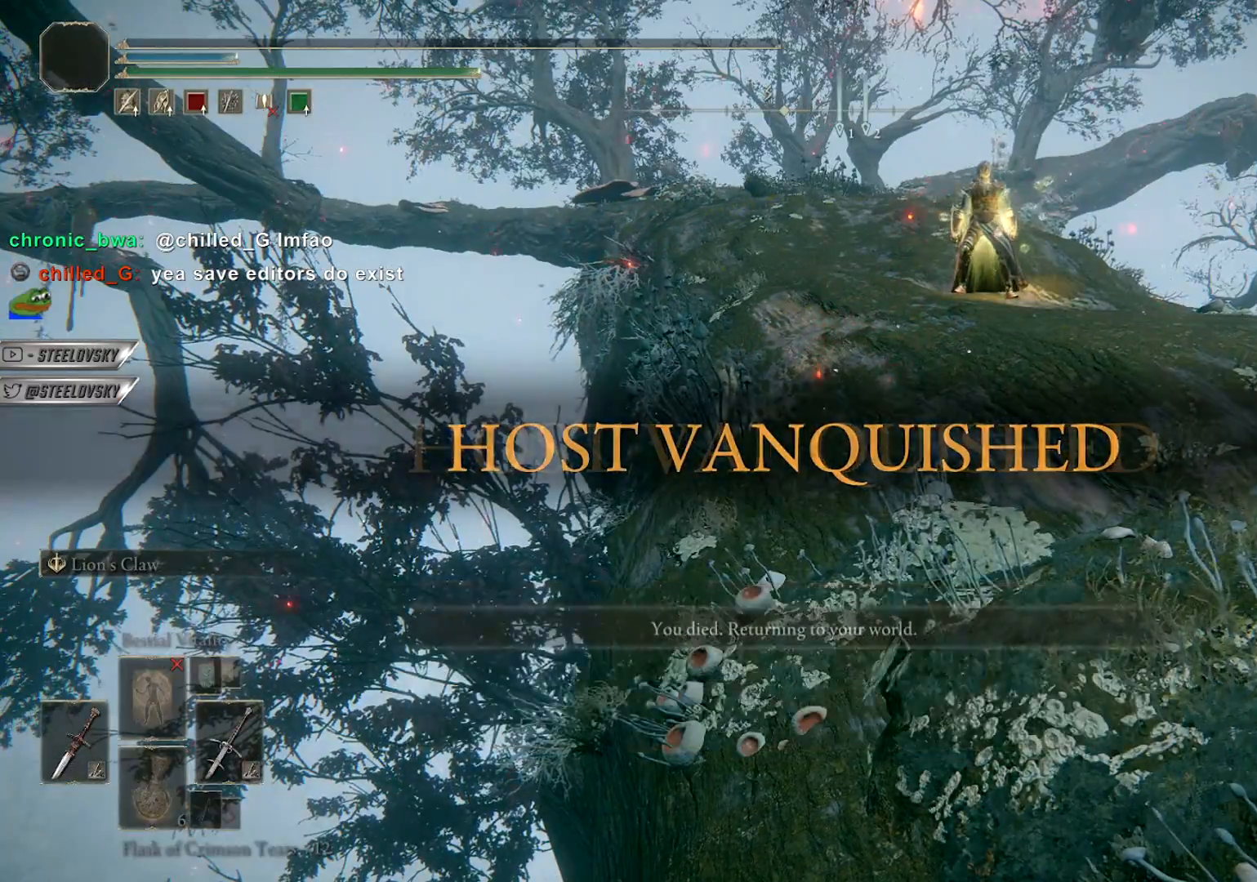
{"buttons": [], "left_stick": "center", "right_stick": "center", "events": []}
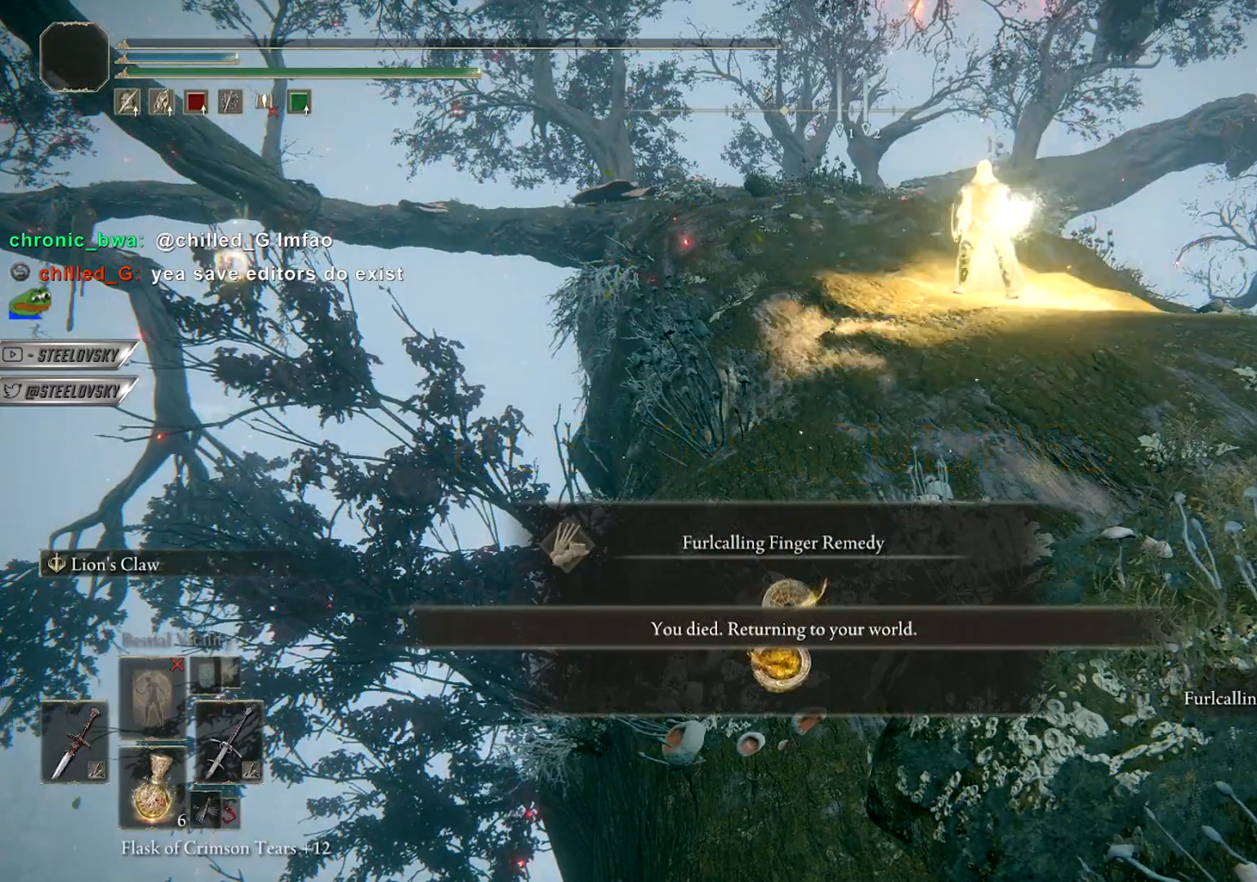
{"buttons": [], "left_stick": "center", "right_stick": "center", "events": []}
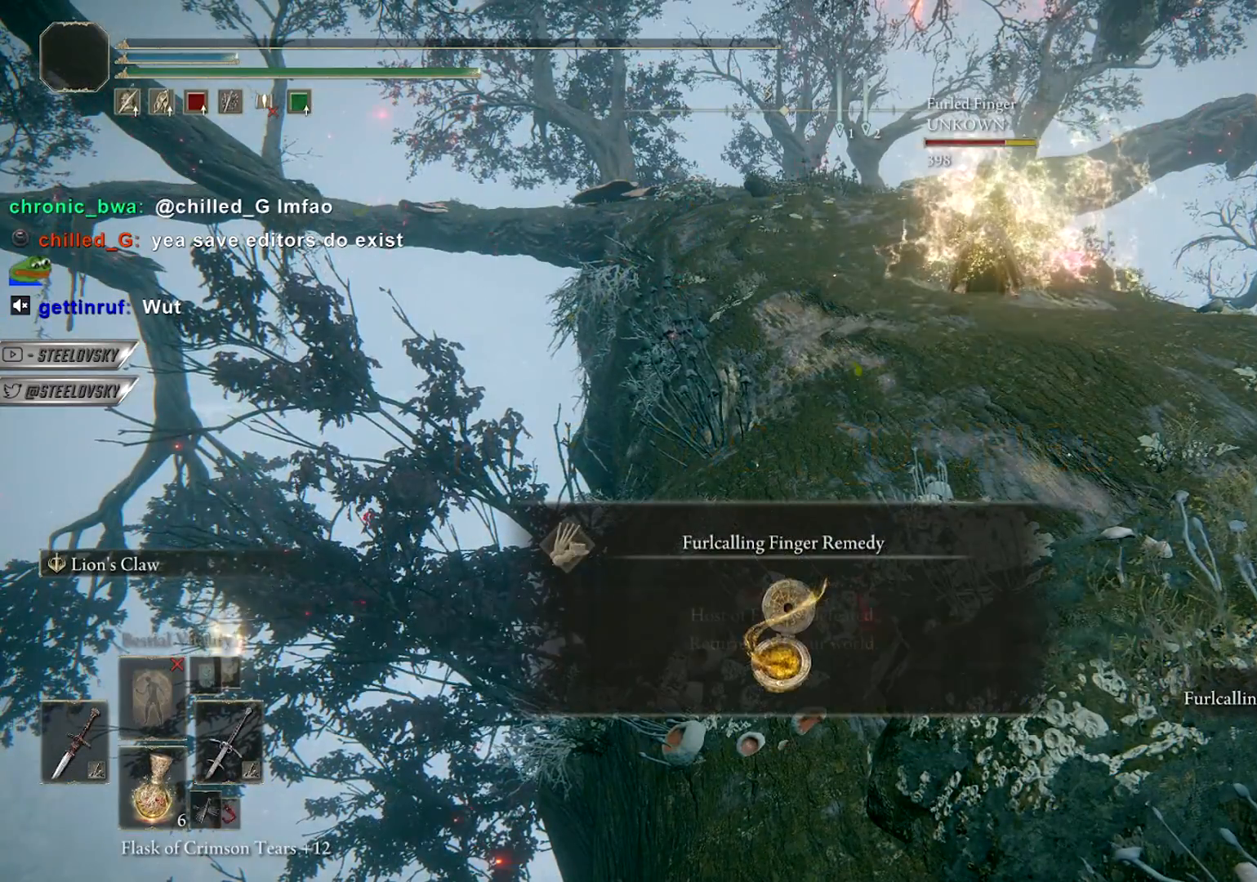
{"buttons": [], "left_stick": "center", "right_stick": "center", "events": []}
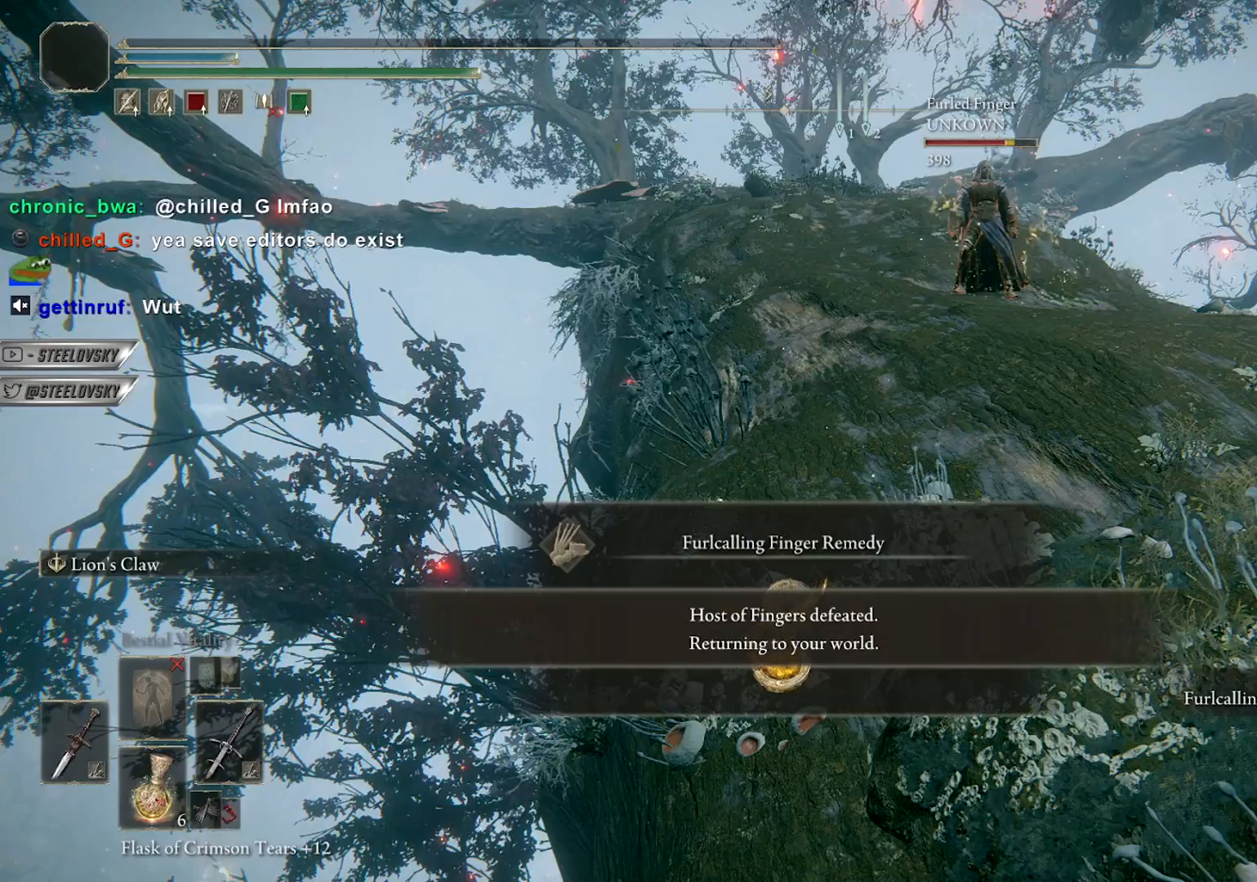
{"buttons": [], "left_stick": "center", "right_stick": "center", "events": []}
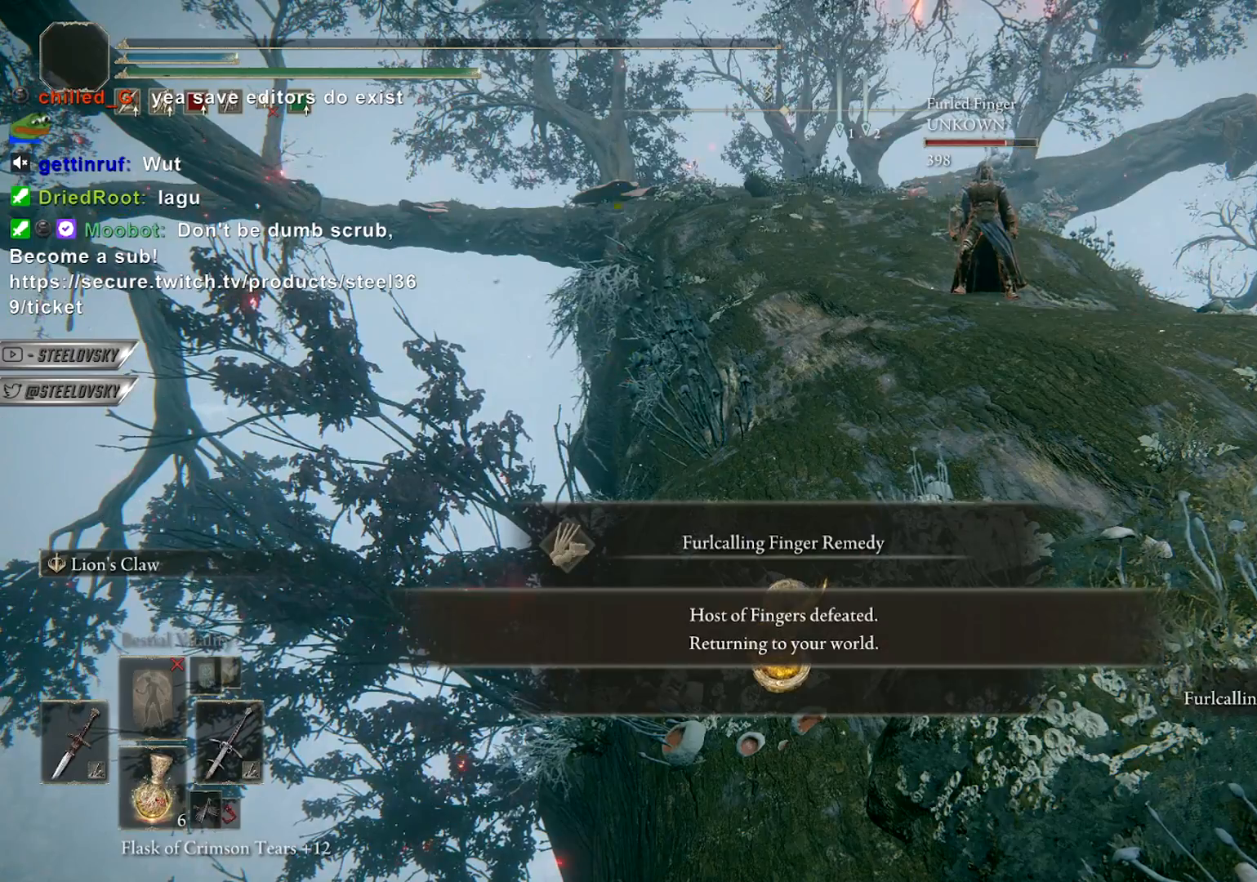
{"buttons": [], "left_stick": "center", "right_stick": "center", "events": []}
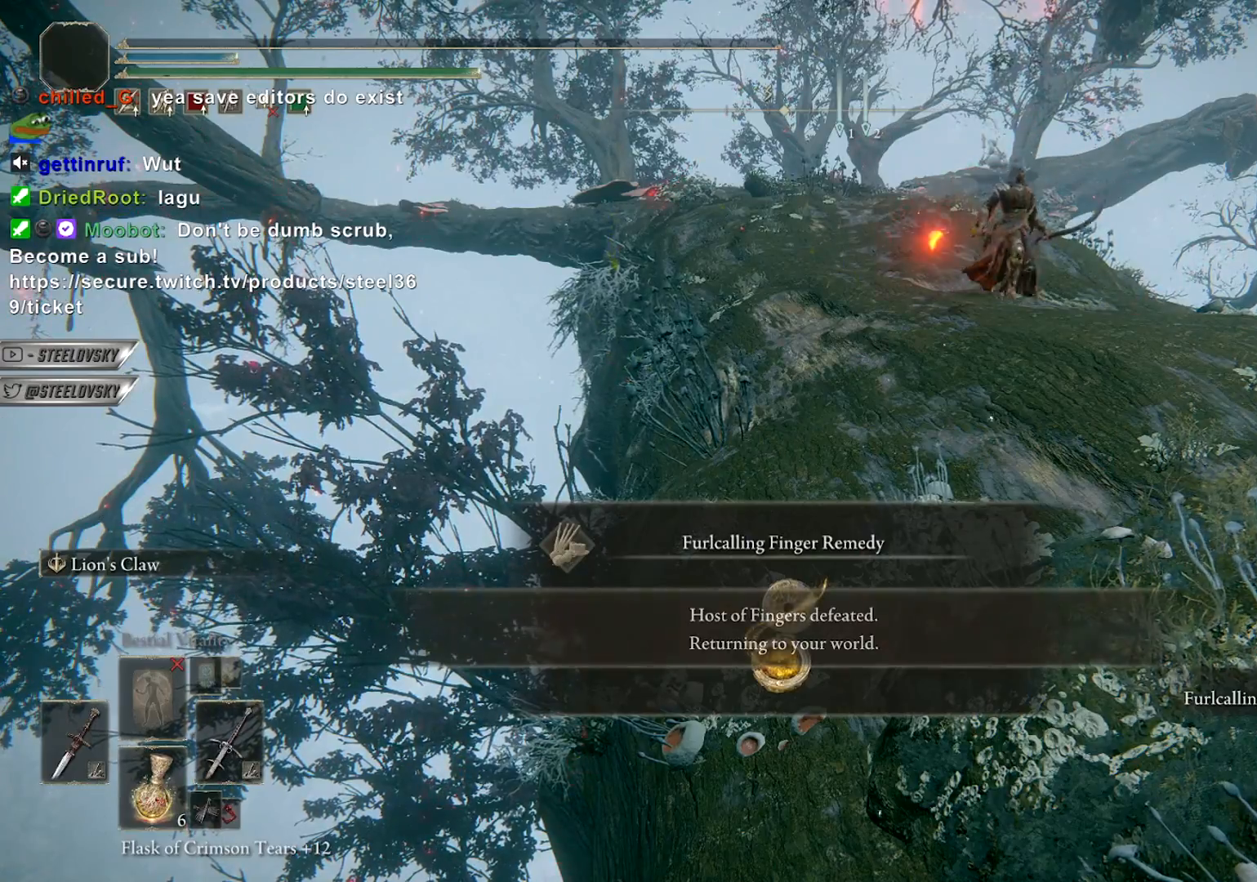
{"buttons": [], "left_stick": "center", "right_stick": "center", "events": []}
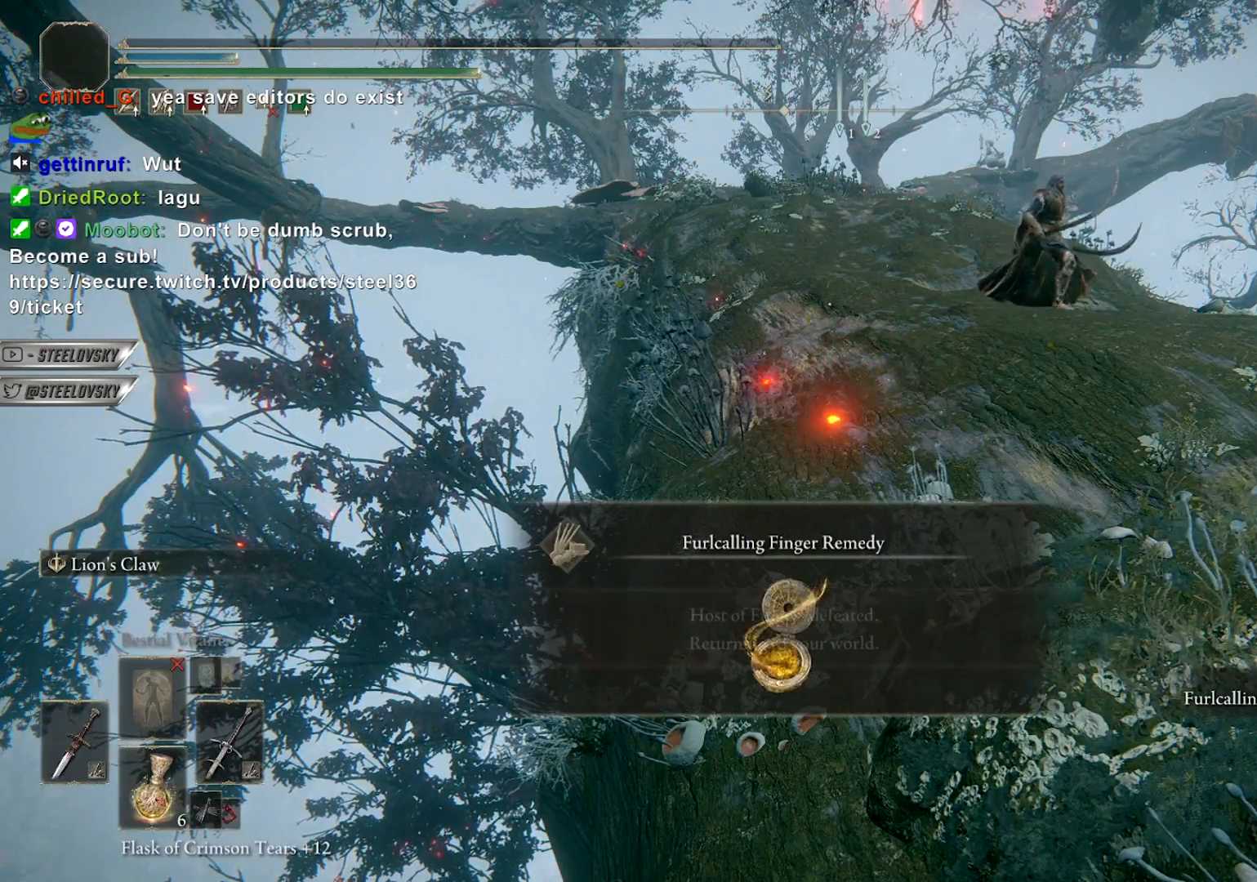
{"buttons": [], "left_stick": "center", "right_stick": "center", "events": []}
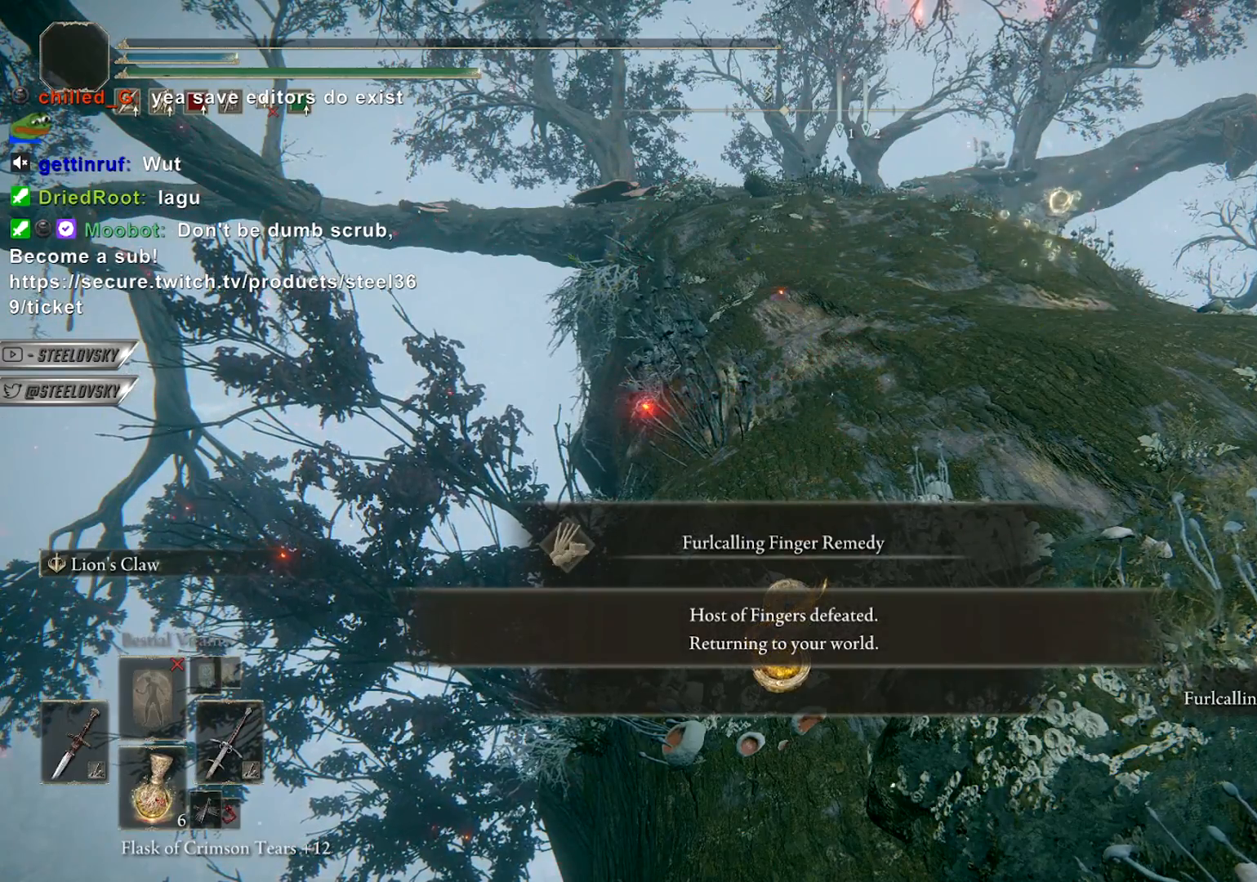
{"buttons": [], "left_stick": "center", "right_stick": "center", "events": []}